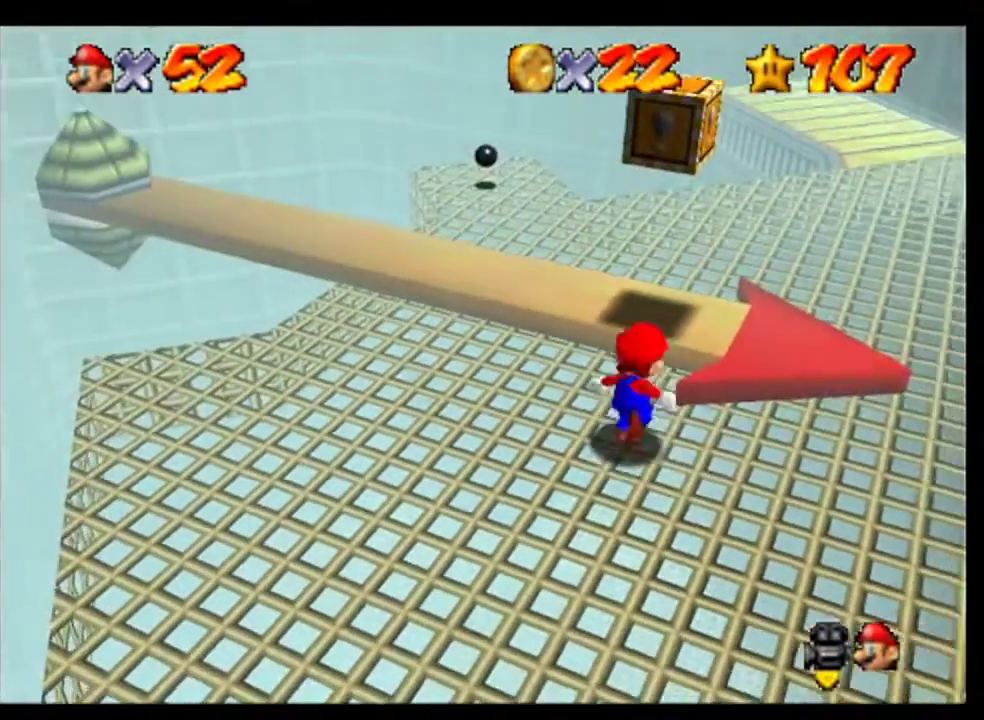
Gameplay with a controller (Nintendo layout); each line is a JSON object with the inputs held at the frame after it. "events" lists button and stick changes between this image and that frame as [ms after this image, input, new state], when the widget could be followed in between. This overlay highlights the sticks when they move; stick clicks (L3) are not distinguishable. Not read: L1 L3 R1 R3.
{"buttons": [], "left_stick": "center", "events": [[400, "left_stick", "center"]]}
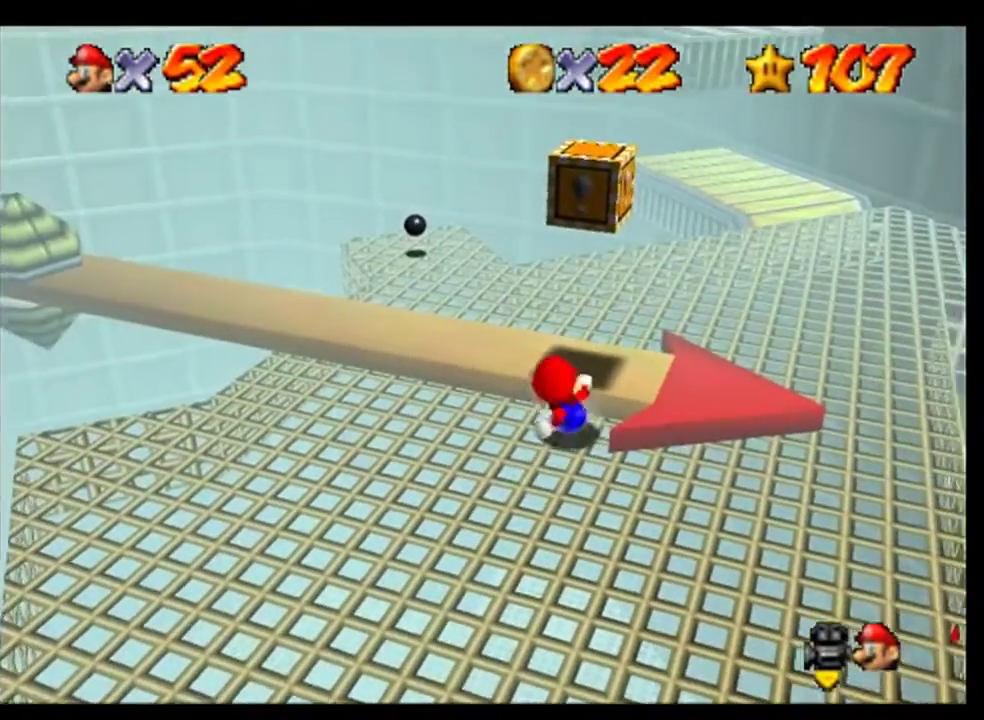
{"buttons": [], "left_stick": "center", "events": [[167, "A", "down"], [267, "A", "up"], [267, "left_stick", "up-right"], [433, "left_stick", "up"], [500, "left_stick", "center"]]}
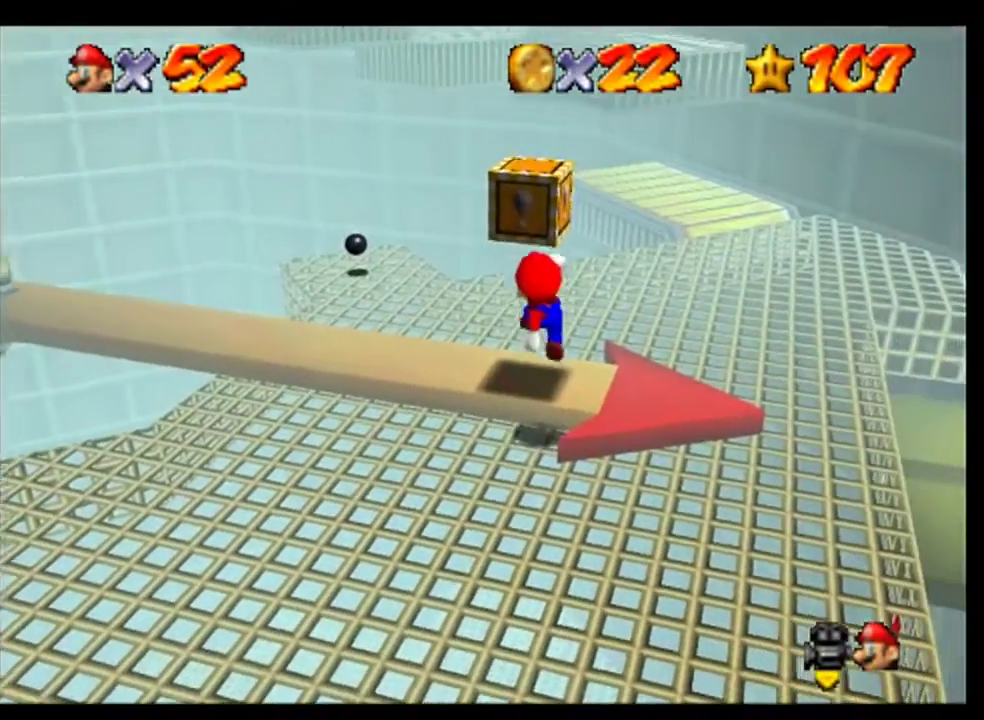
{"buttons": [], "left_stick": "center", "events": [[300, "A", "down"], [400, "A", "up"]]}
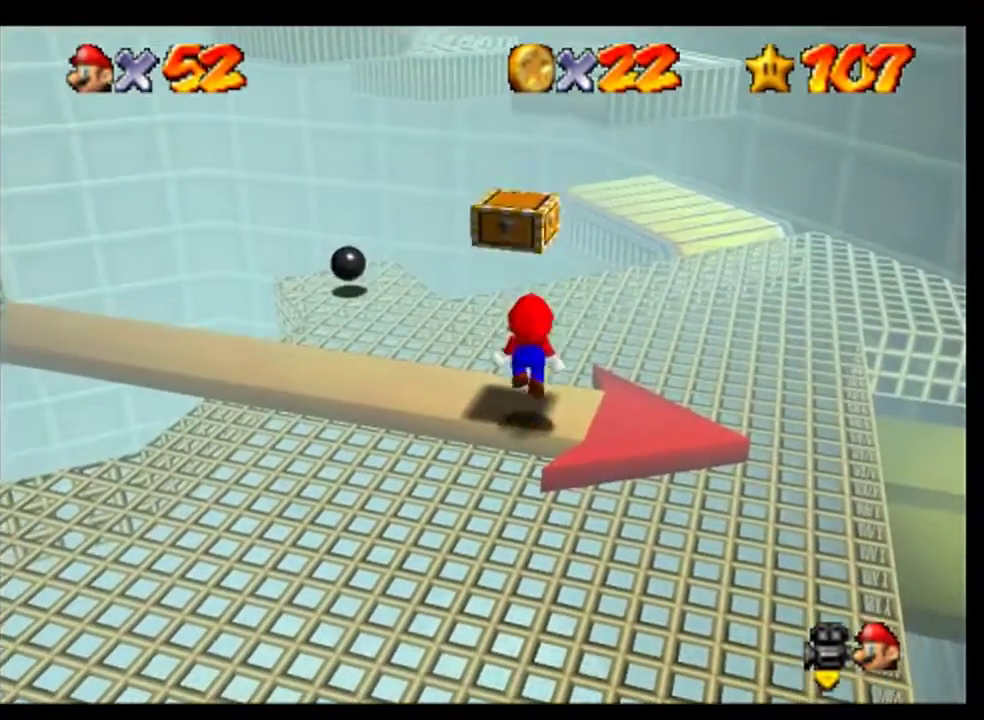
{"buttons": ["A"], "left_stick": "center", "events": [[267, "A", "down"]]}
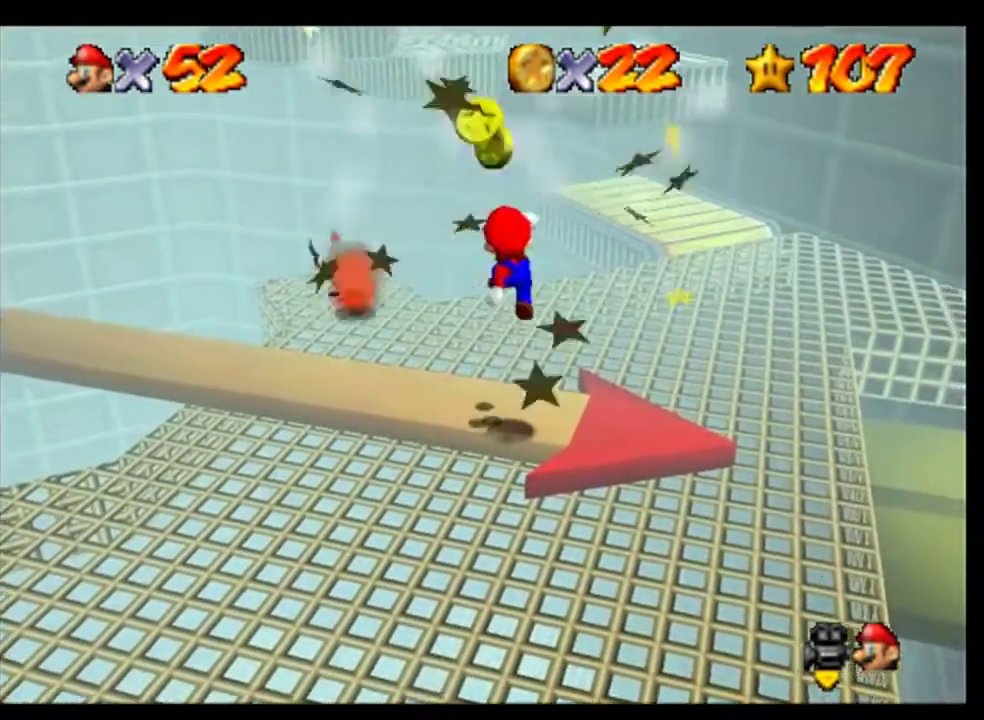
{"buttons": [], "left_stick": "up-right", "events": [[33, "A", "up"], [100, "left_stick", "up"], [133, "B", "down"], [200, "B", "up"], [333, "left_stick", "up-right"]]}
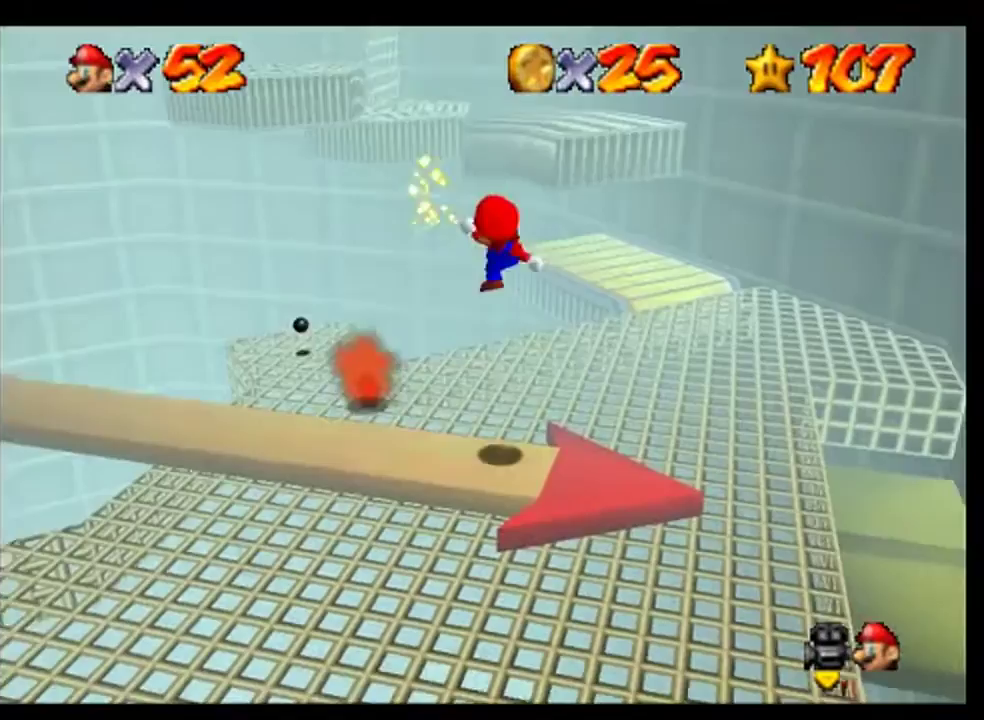
{"buttons": [], "left_stick": "right", "events": [[467, "left_stick", "right"]]}
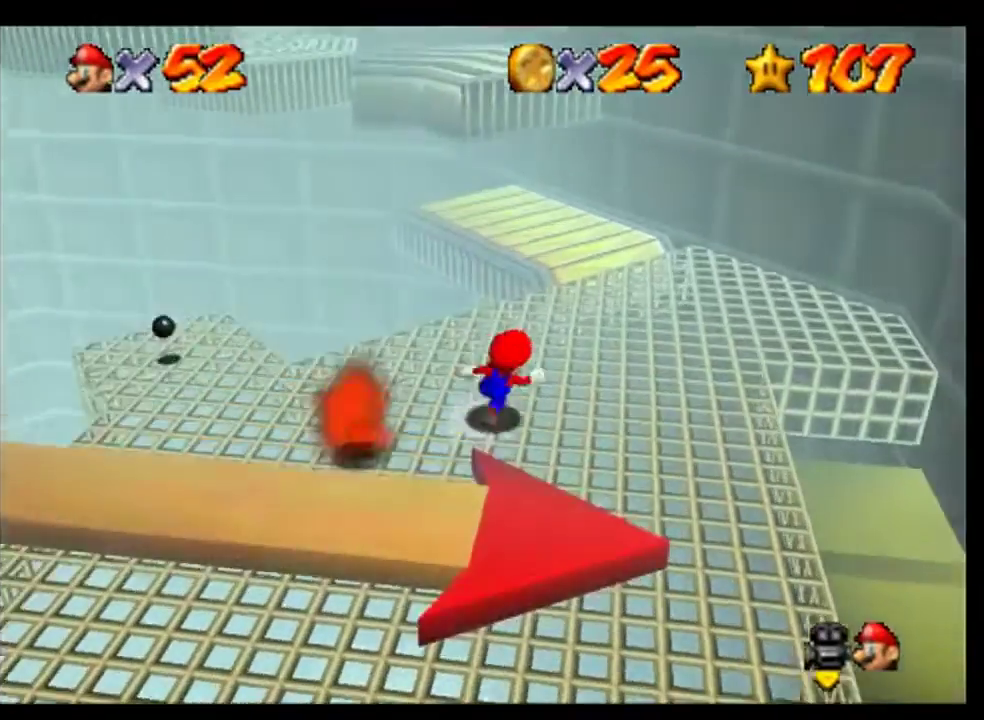
{"buttons": [], "left_stick": "up-right", "events": [[433, "left_stick", "up-right"]]}
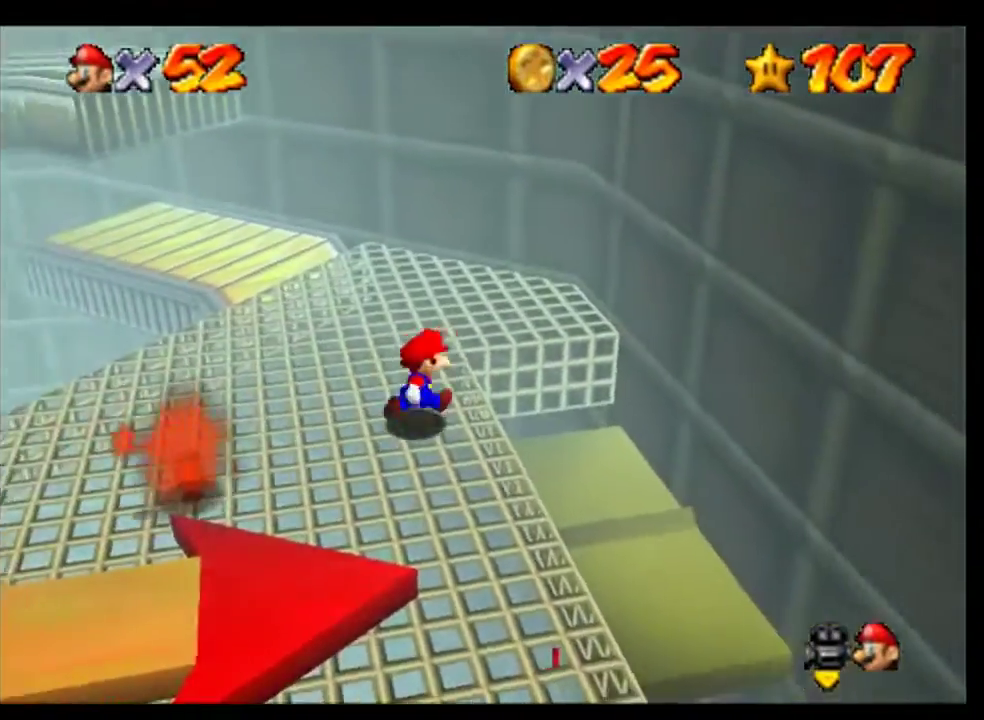
{"buttons": [], "left_stick": "up-left", "events": [[33, "left_stick", "up"], [367, "left_stick", "up-left"]]}
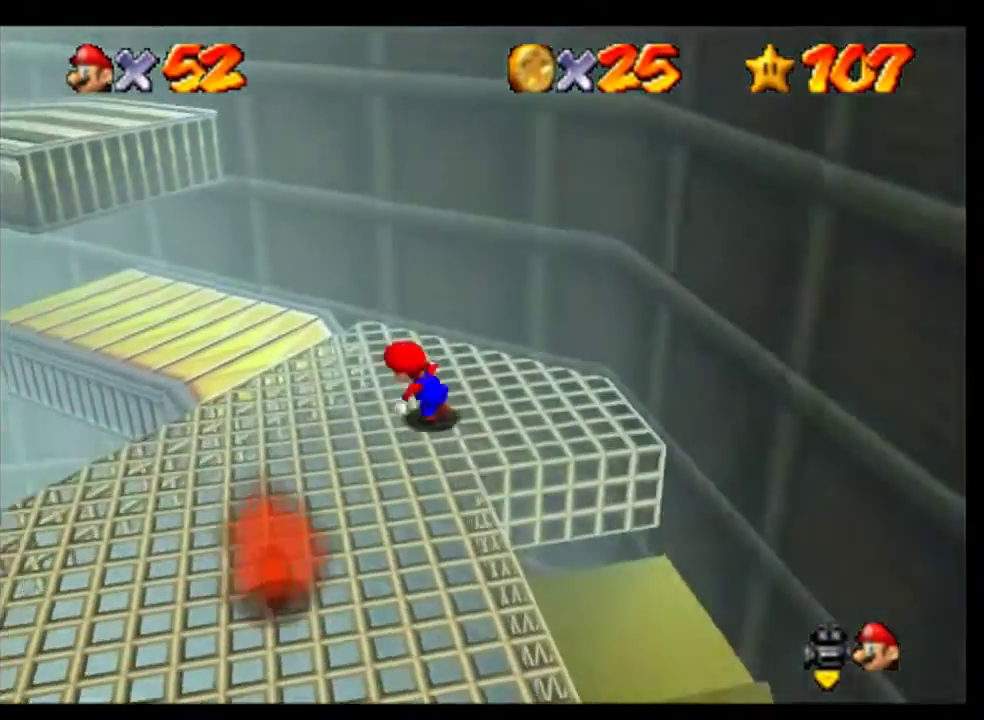
{"buttons": [], "left_stick": "up-left", "events": [[67, "A", "down"], [133, "A", "up"], [200, "left_stick", "center"], [433, "left_stick", "up-left"]]}
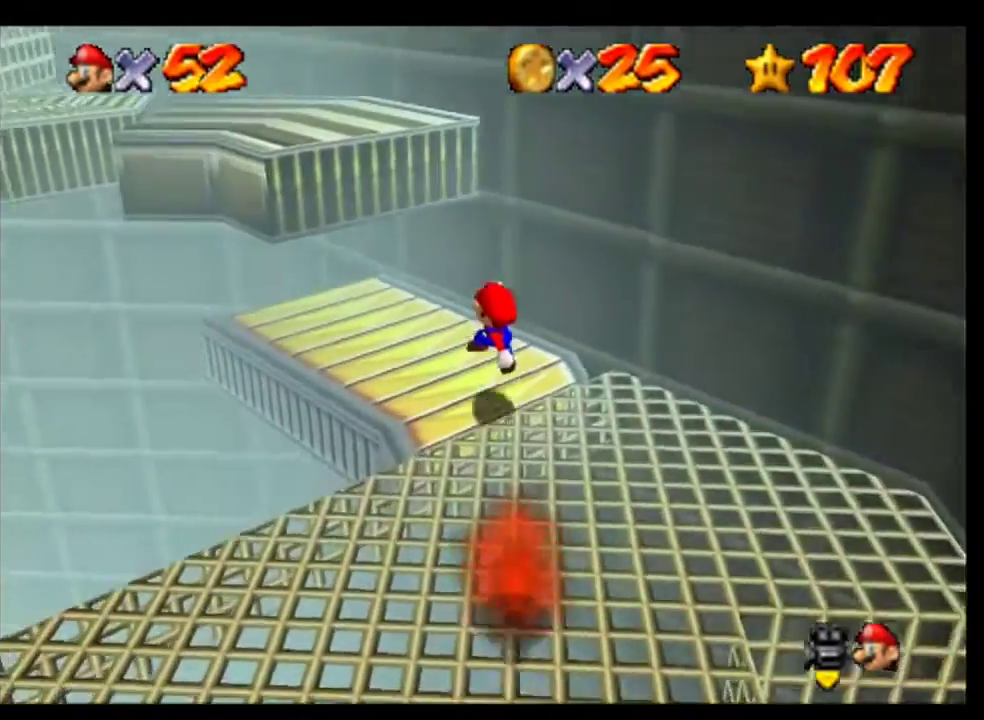
{"buttons": ["A"], "left_stick": "up-left", "events": [[133, "A", "down"], [133, "left_stick", "center"], [367, "left_stick", "left"], [467, "left_stick", "up-left"]]}
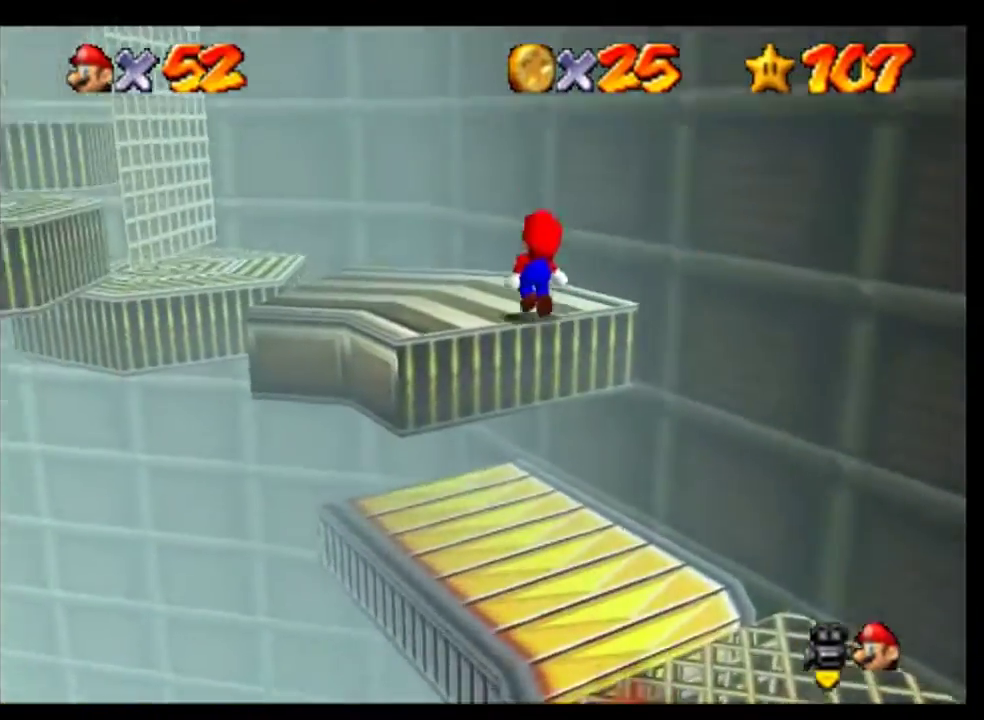
{"buttons": [], "left_stick": "left", "events": [[33, "A", "up"], [133, "left_stick", "center"], [400, "left_stick", "left"]]}
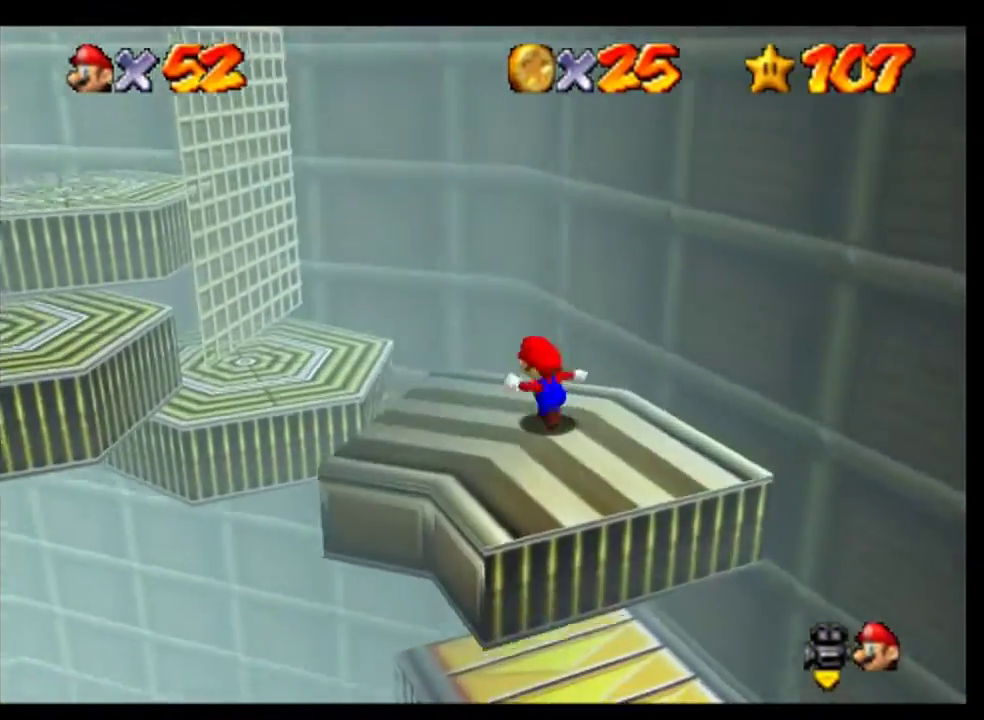
{"buttons": ["A"], "left_stick": "left", "events": [[300, "A", "down"]]}
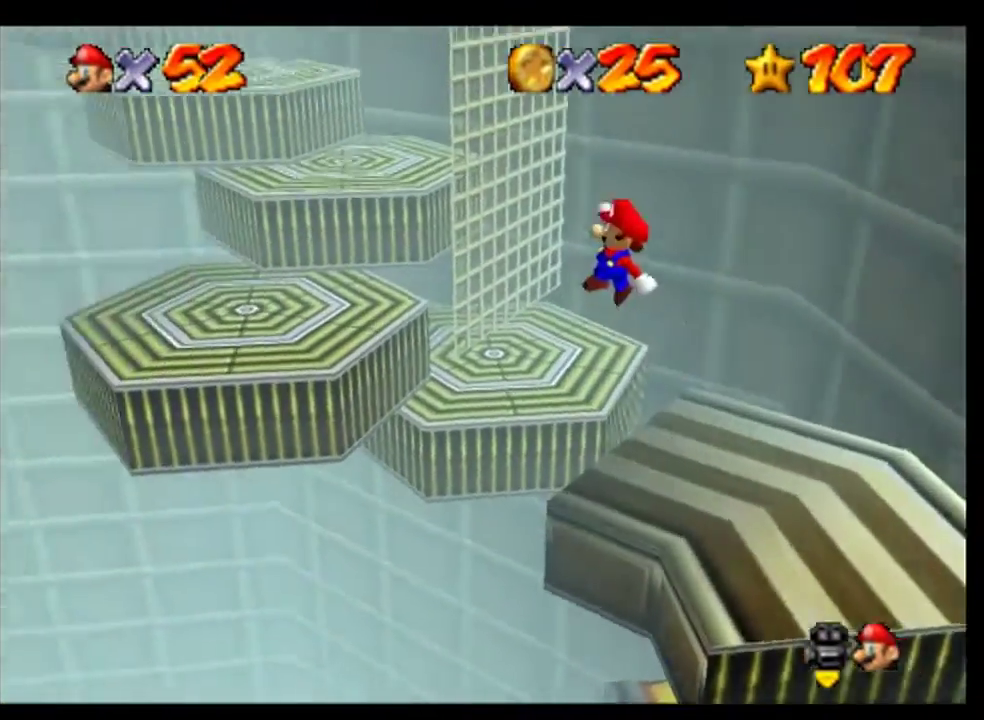
{"buttons": [], "left_stick": "center", "events": [[133, "left_stick", "up-left"], [367, "A", "up"], [400, "left_stick", "center"]]}
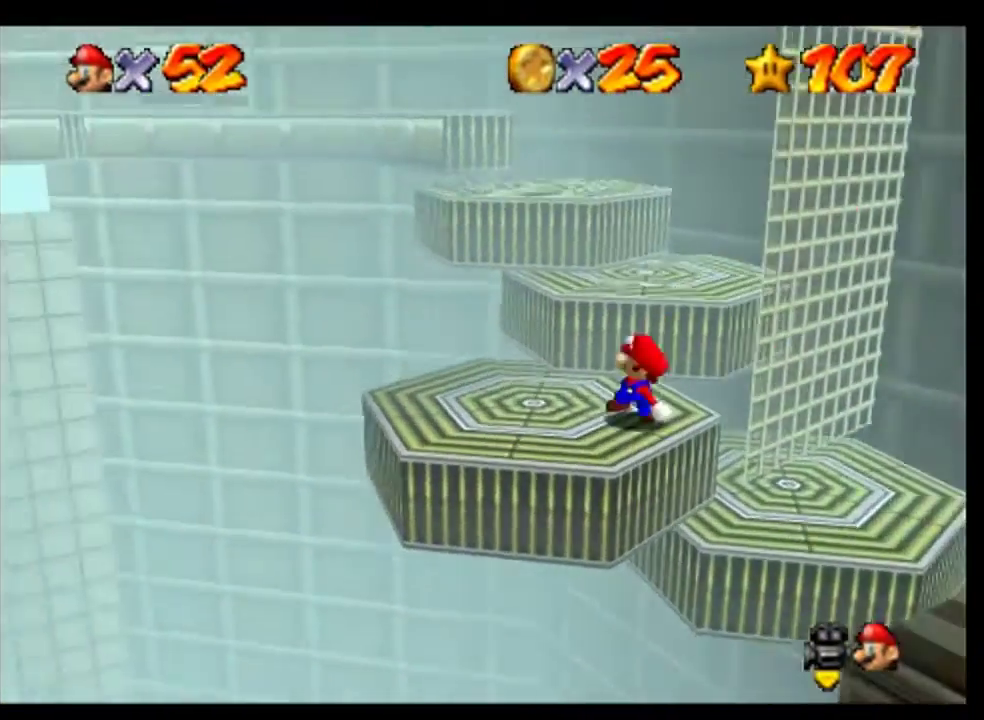
{"buttons": ["A"], "left_stick": "up", "events": [[133, "left_stick", "up"], [433, "A", "down"]]}
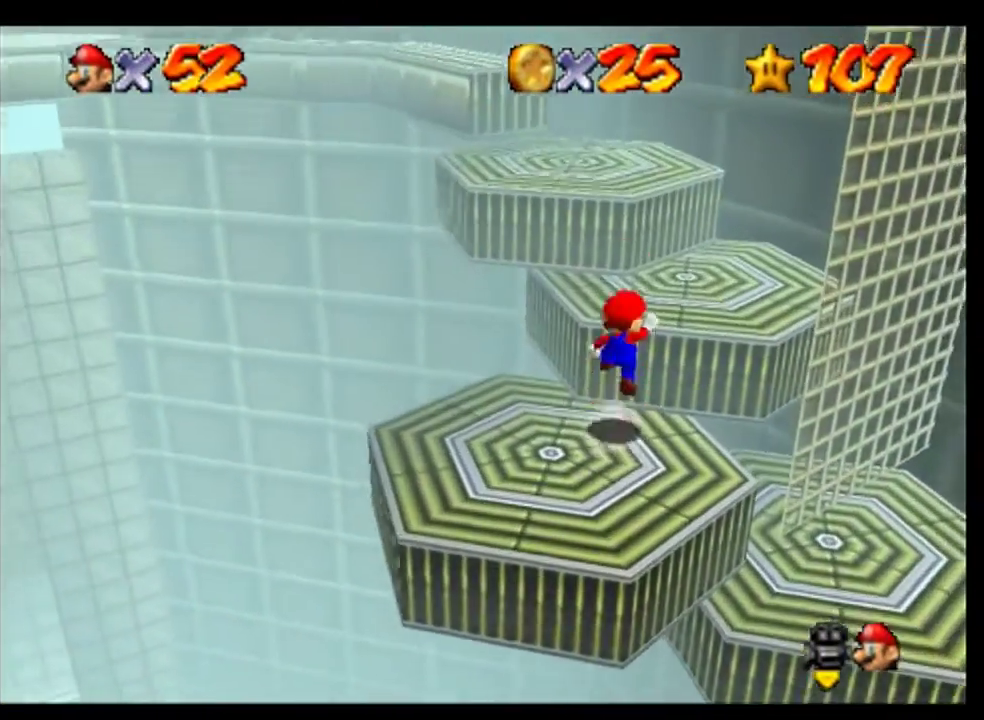
{"buttons": ["A"], "left_stick": "center", "events": [[100, "A", "up"], [233, "left_stick", "center"], [467, "A", "down"]]}
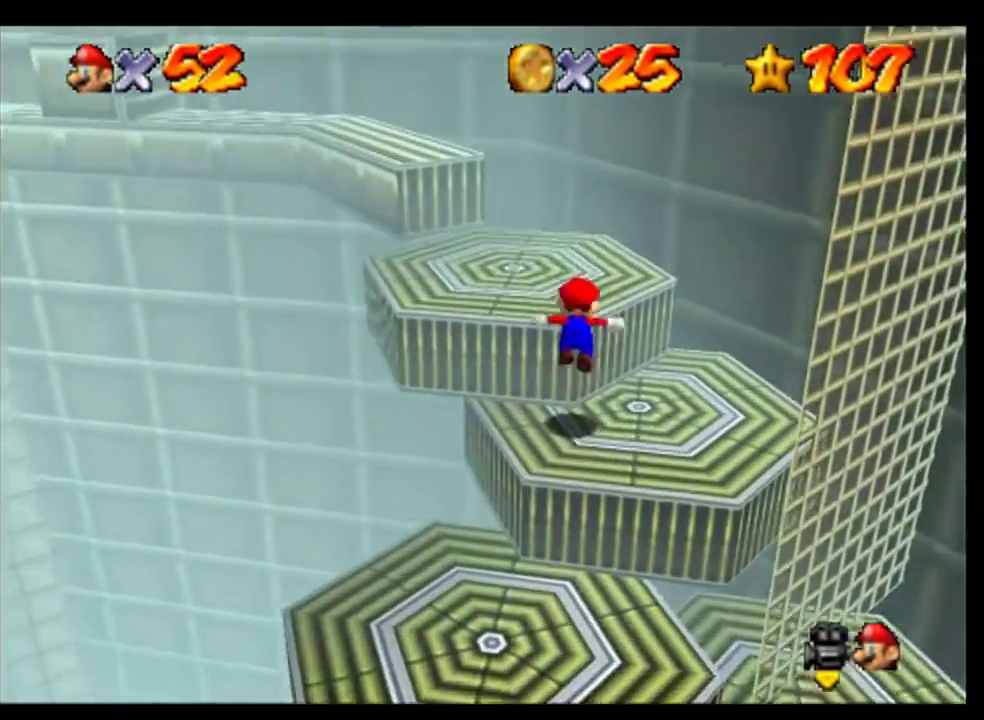
{"buttons": [], "left_stick": "center", "events": [[33, "A", "up"], [67, "left_stick", "up-left"], [267, "left_stick", "center"]]}
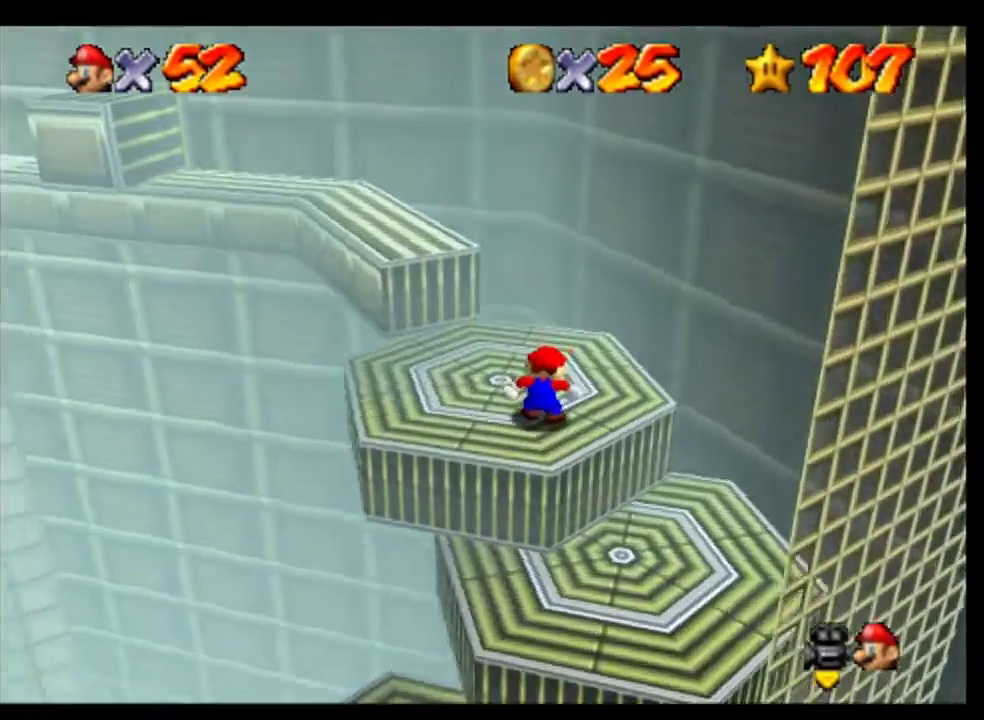
{"buttons": [], "left_stick": "up", "events": [[167, "left_stick", "up"], [233, "left_stick", "up-left"], [367, "left_stick", "up"]]}
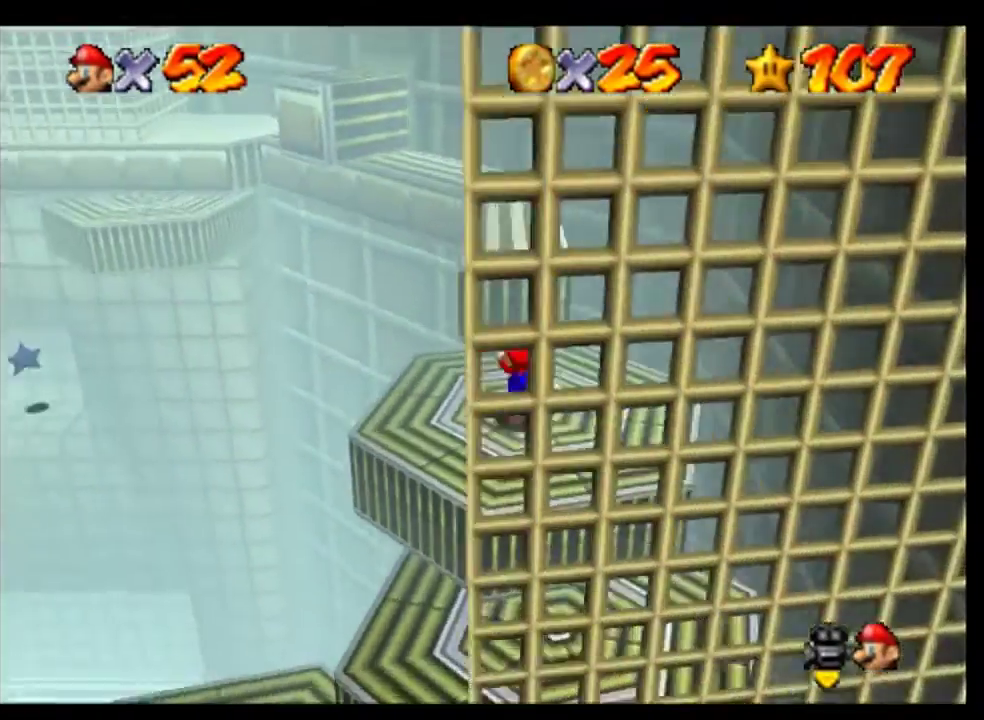
{"buttons": [], "left_stick": "up", "events": [[67, "A", "down"], [300, "A", "up"]]}
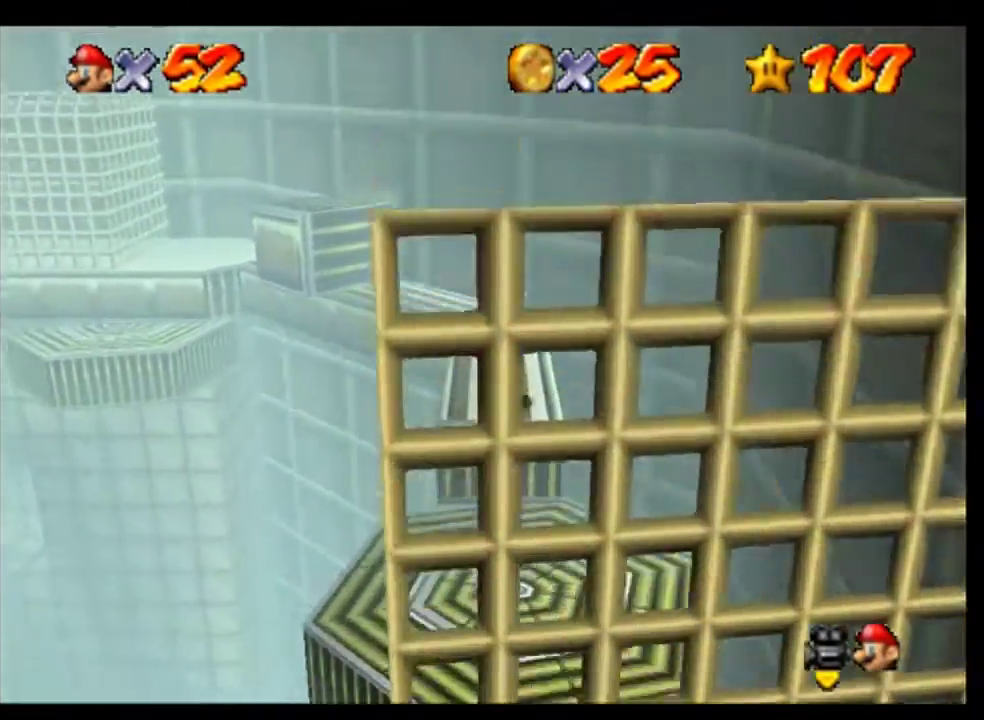
{"buttons": [], "left_stick": "up-left", "events": [[433, "left_stick", "up-left"]]}
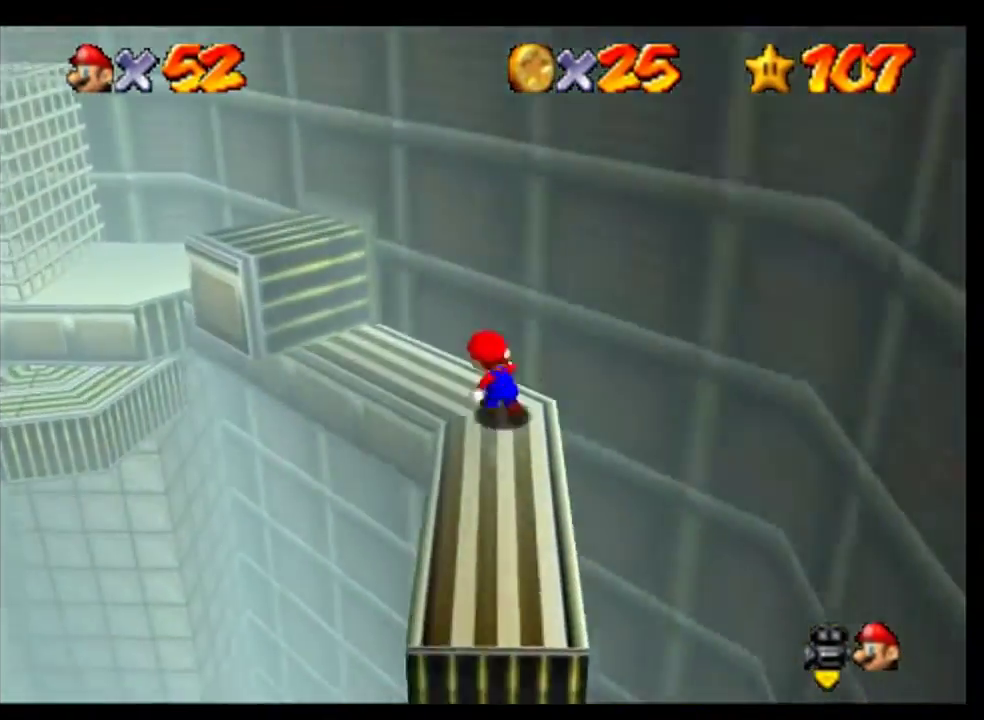
{"buttons": [], "left_stick": "center", "events": [[133, "A", "down"], [333, "A", "up"], [433, "left_stick", "center"]]}
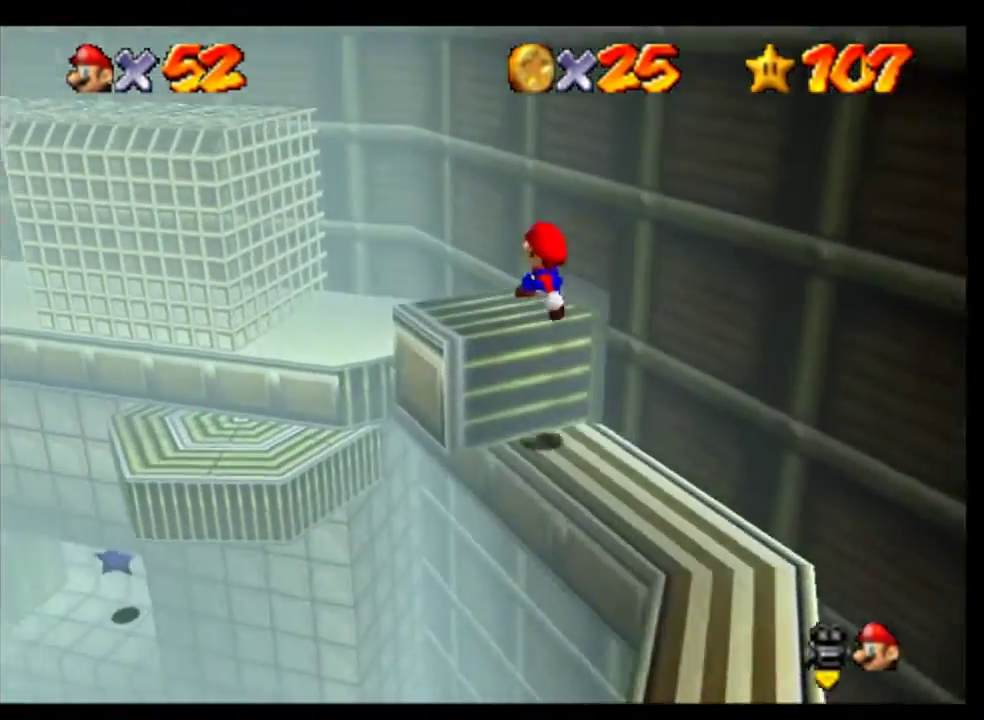
{"buttons": ["A"], "left_stick": "left", "events": [[67, "left_stick", "left"], [167, "A", "down"]]}
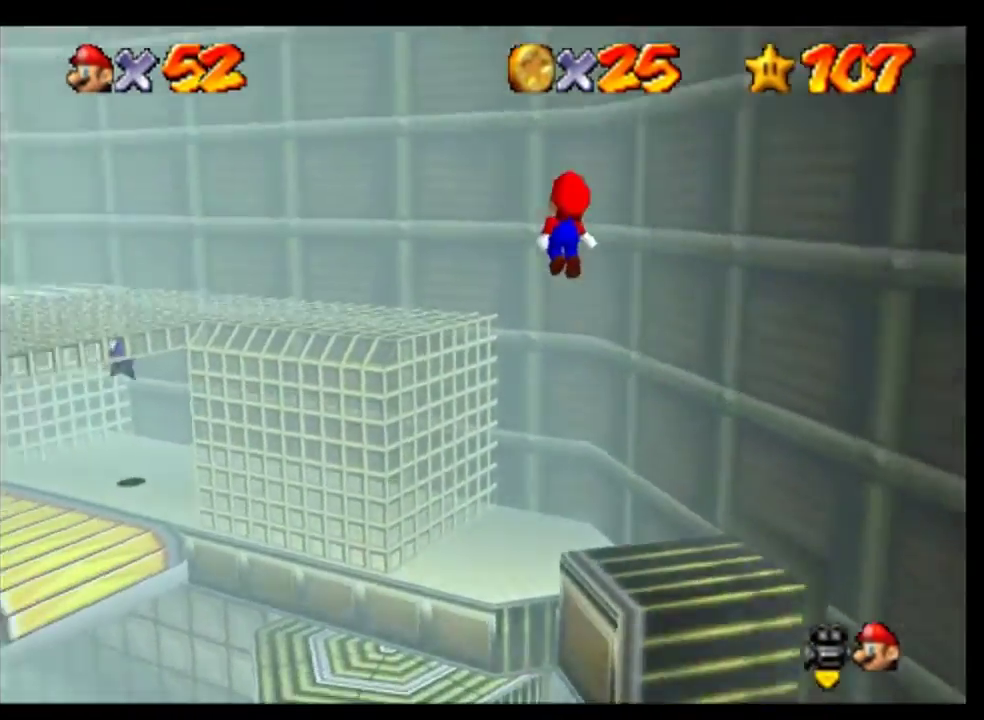
{"buttons": [], "left_stick": "left", "events": [[133, "A", "up"], [133, "left_stick", "up-left"], [200, "B", "down"], [333, "B", "up"], [433, "left_stick", "left"]]}
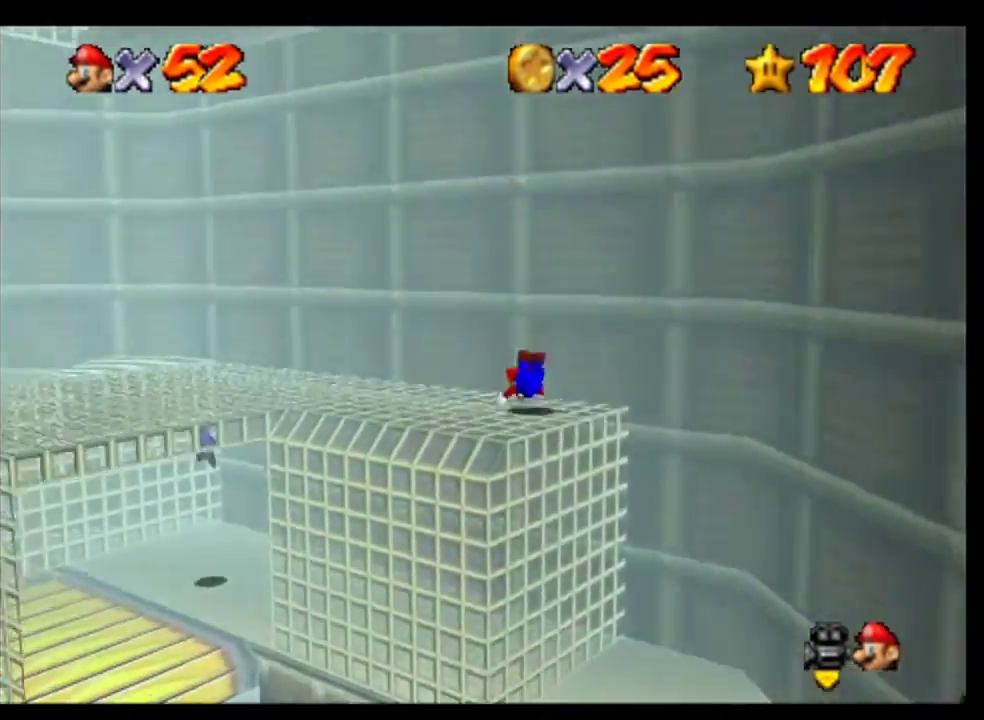
{"buttons": [], "left_stick": "left", "events": [[100, "A", "down"], [200, "A", "up"]]}
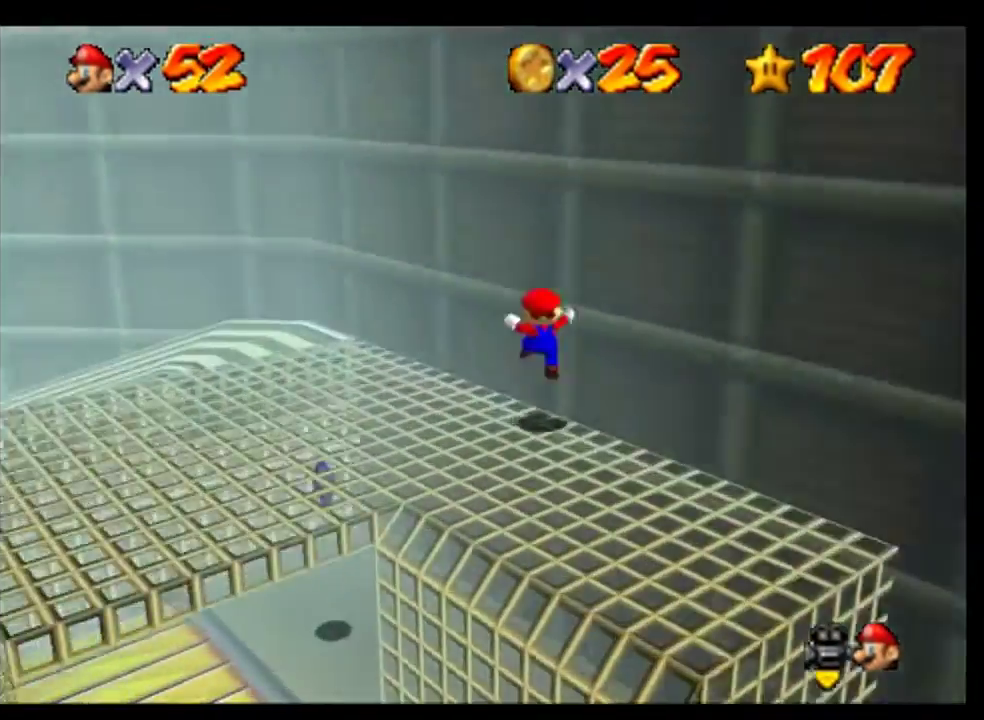
{"buttons": [], "left_stick": "up-left", "events": [[400, "left_stick", "up-left"]]}
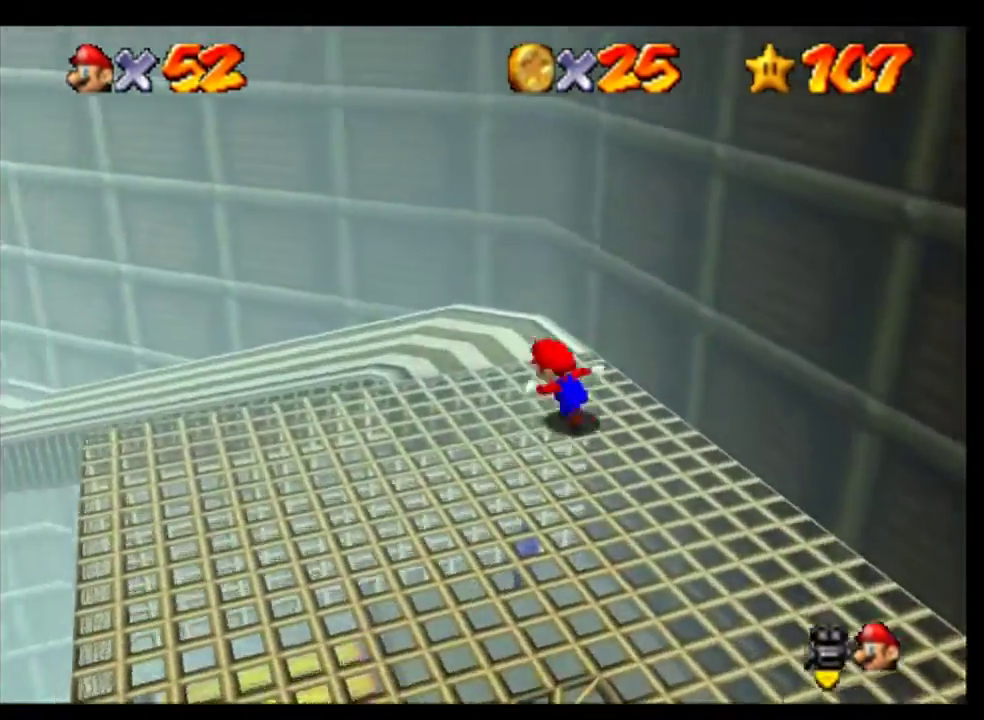
{"buttons": [], "left_stick": "up-left", "events": [[67, "left_stick", "up"], [133, "C_RIGHT", "down"], [267, "C_RIGHT", "up"], [267, "left_stick", "up-left"]]}